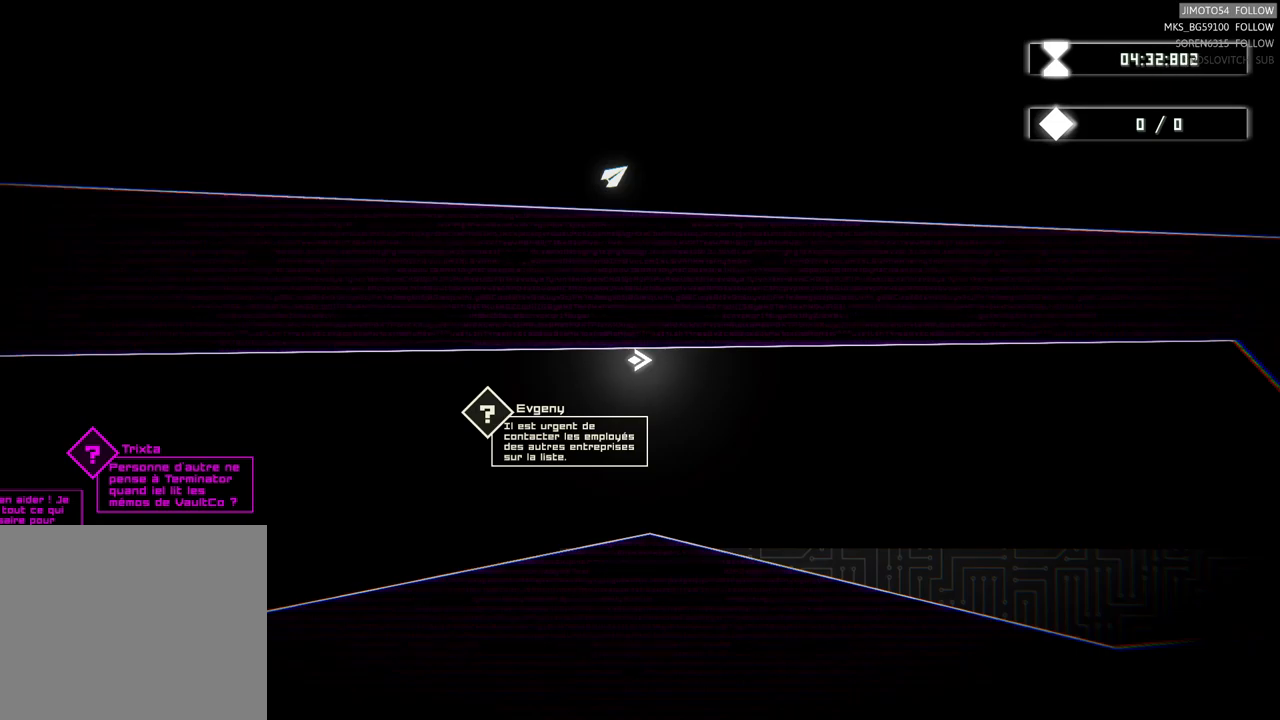
Gameplay with a controller (Xbox layout); each line is a JSON object with the inputs held at the frame after it. "events" lists button and stick changes between this image and that frame as [ms after this image, input, new state], when the widget could be followed in between. Not read: L3 R3 right_stick.
{"buttons": [], "left_stick": "right", "events": [[300, "left_stick", "right"]]}
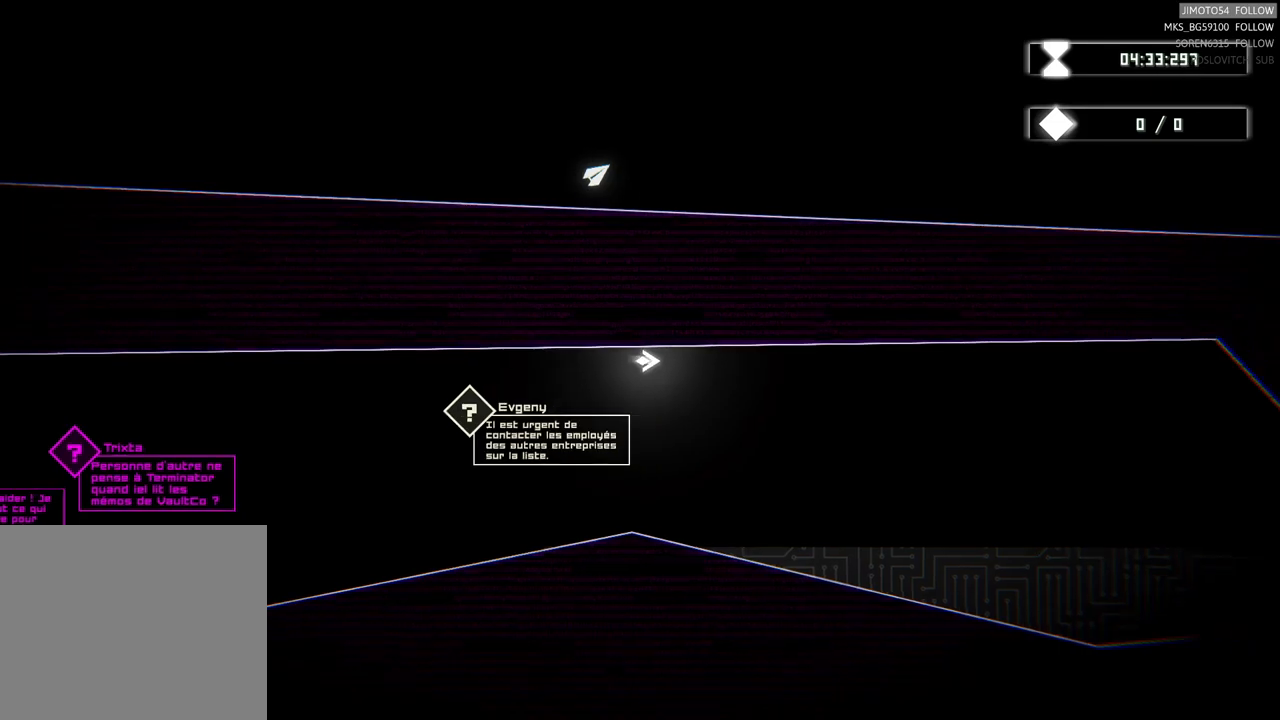
{"buttons": [], "left_stick": "right", "events": []}
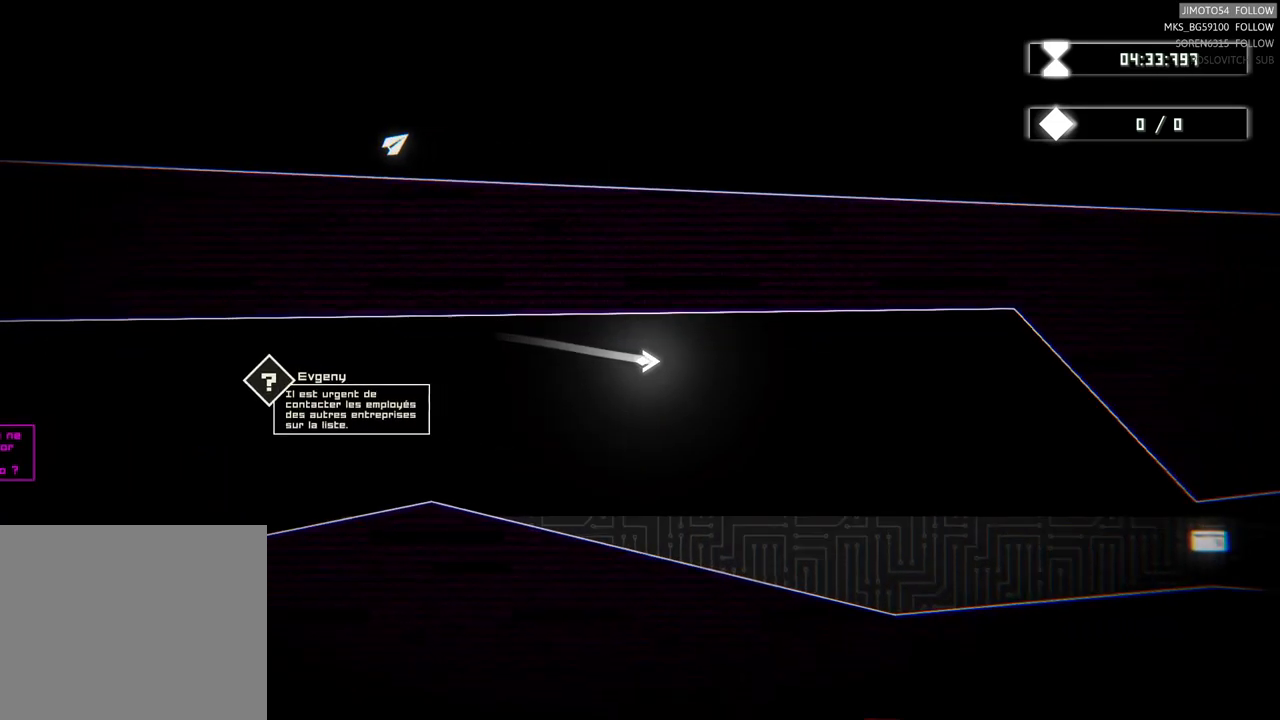
{"buttons": [], "left_stick": "right", "events": []}
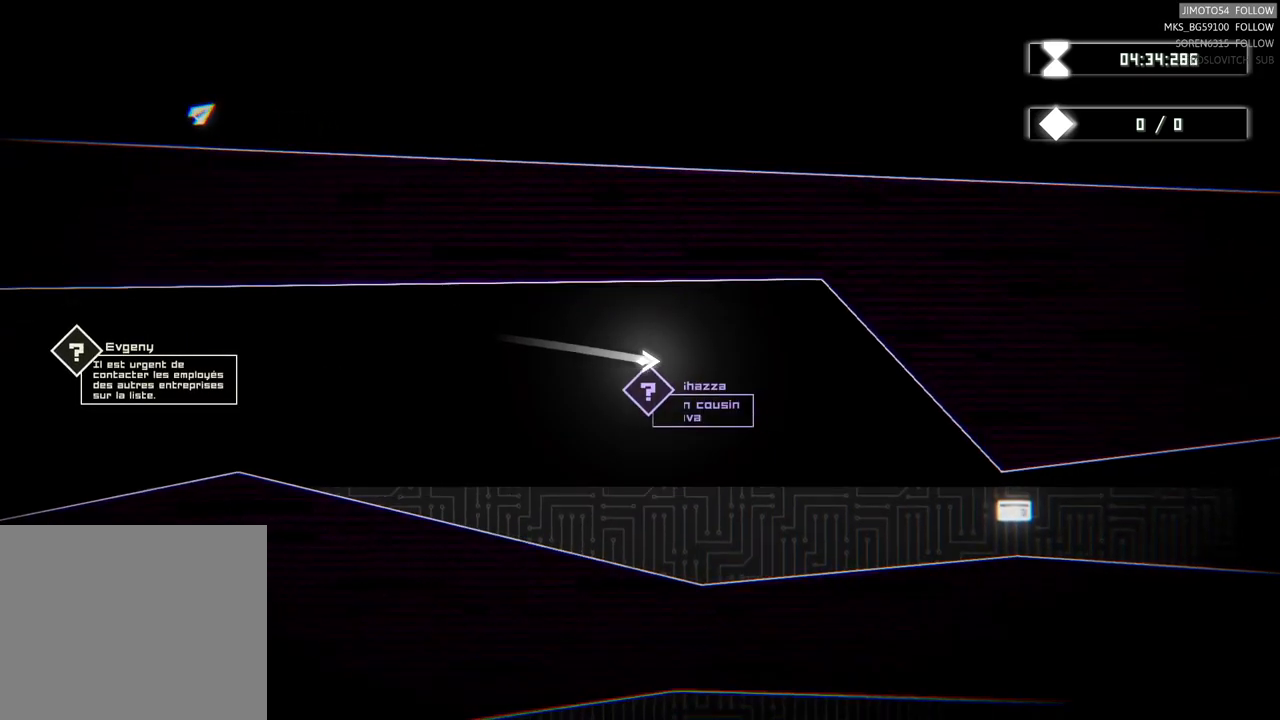
{"buttons": [], "left_stick": "center", "events": [[33, "left_stick", "center"]]}
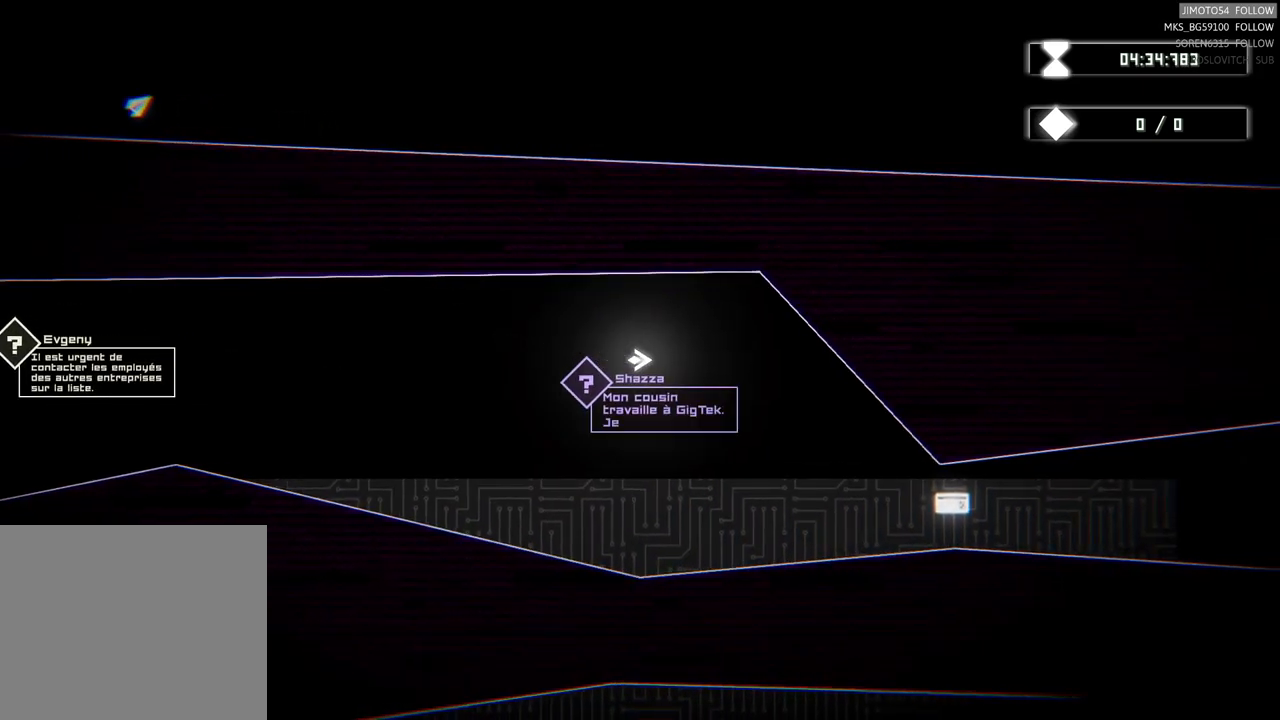
{"buttons": [], "left_stick": "center", "events": []}
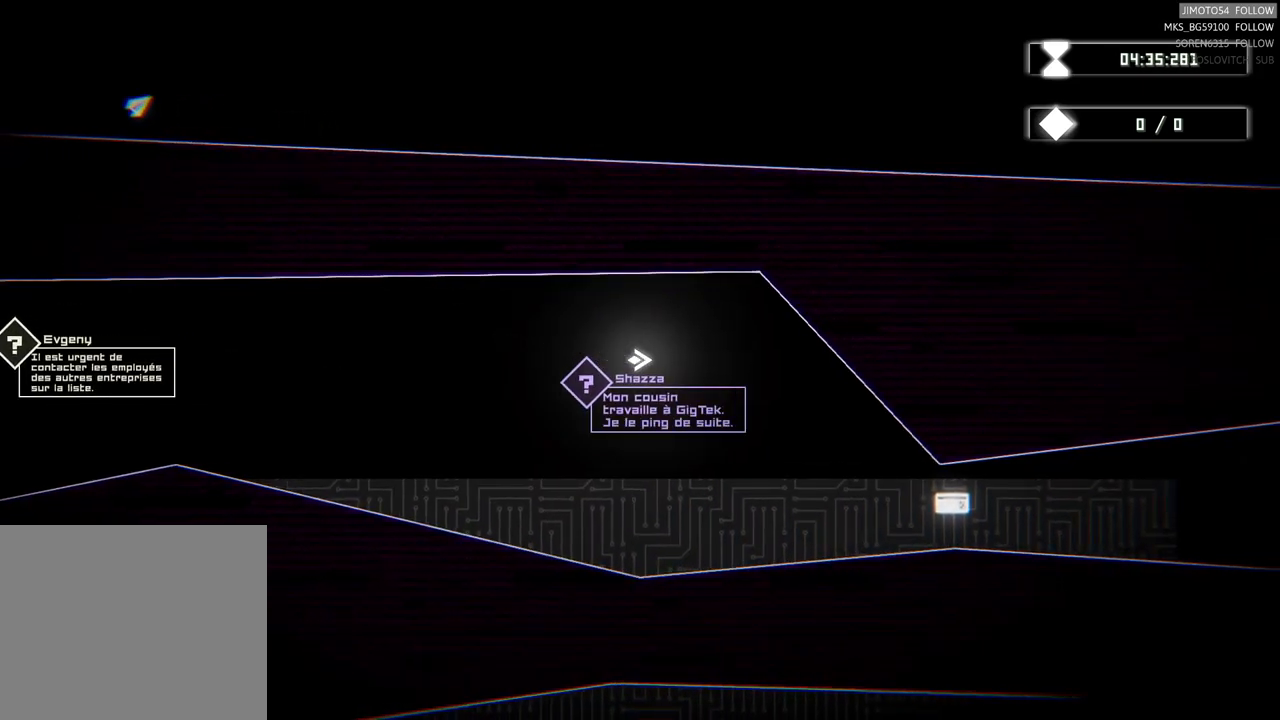
{"buttons": [], "left_stick": "center", "events": []}
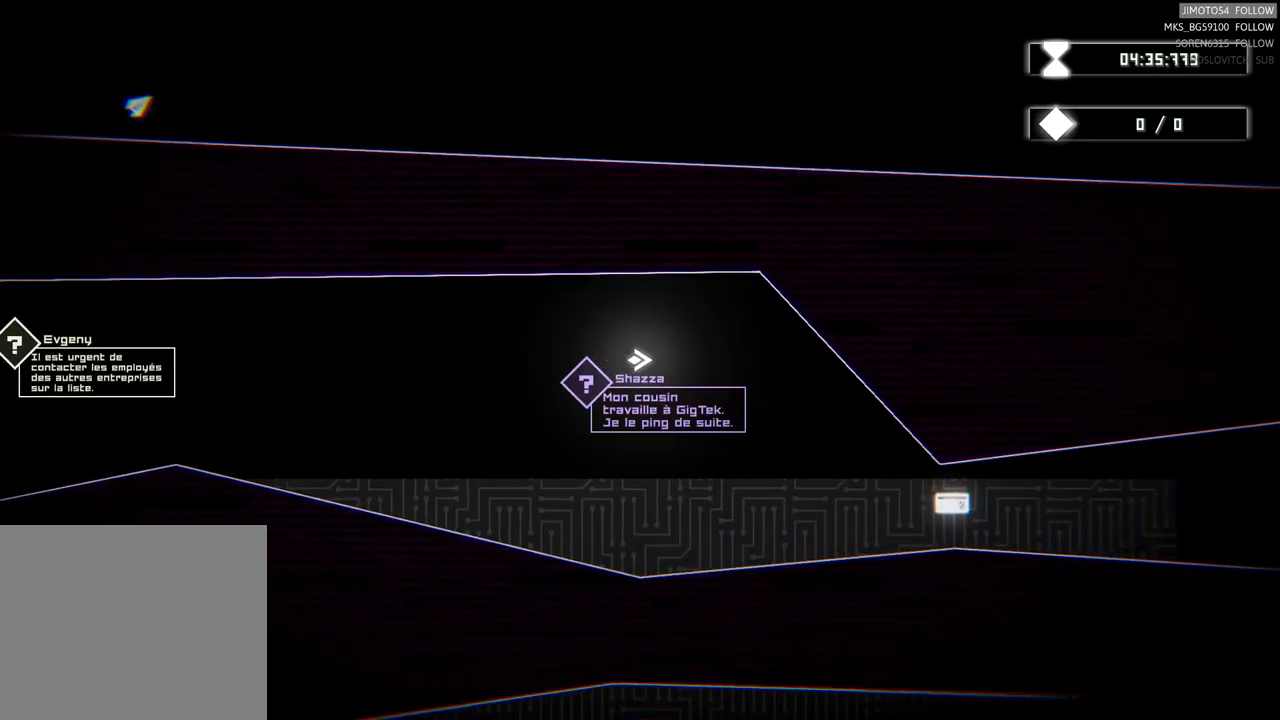
{"buttons": [], "left_stick": "center", "events": []}
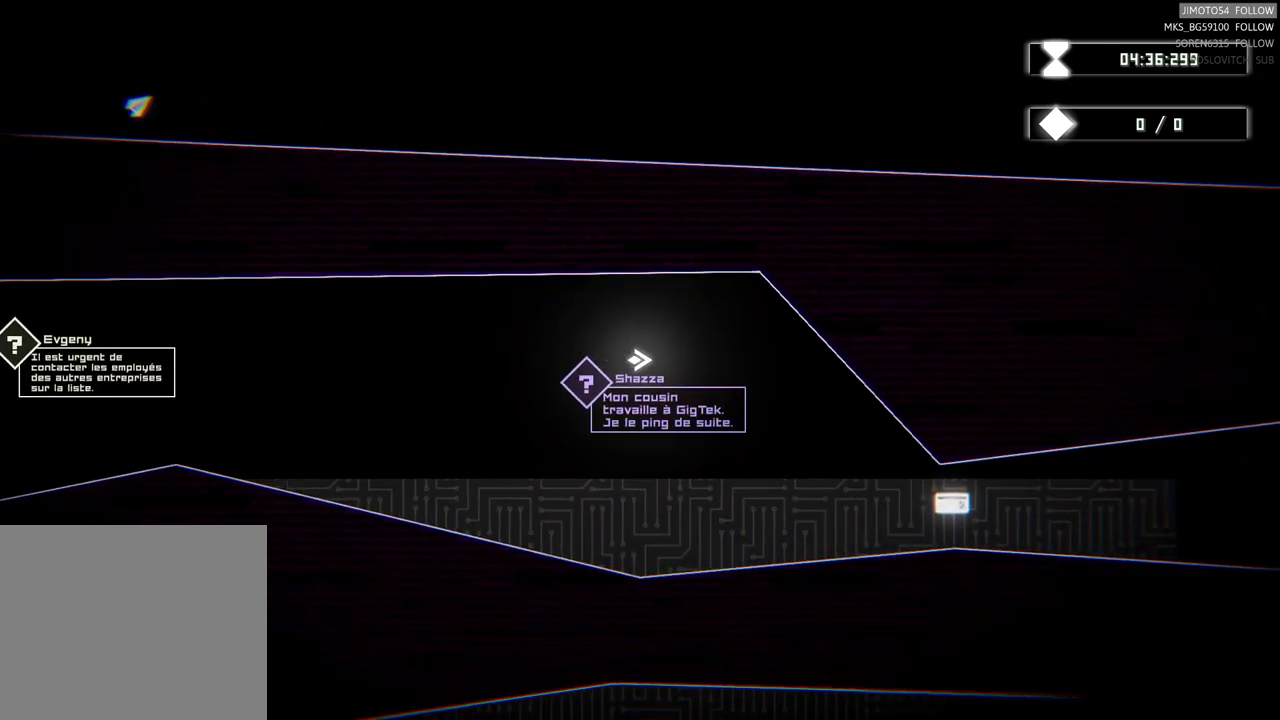
{"buttons": [], "left_stick": "center", "events": []}
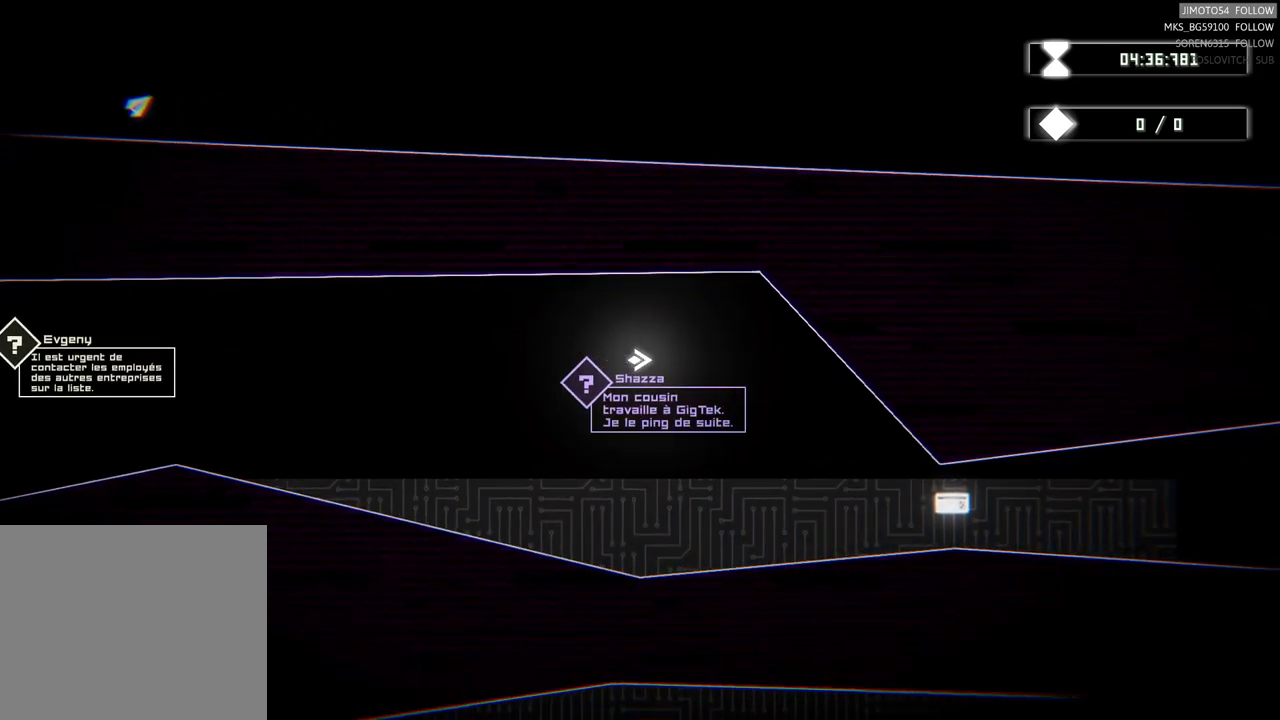
{"buttons": [], "left_stick": "center", "events": []}
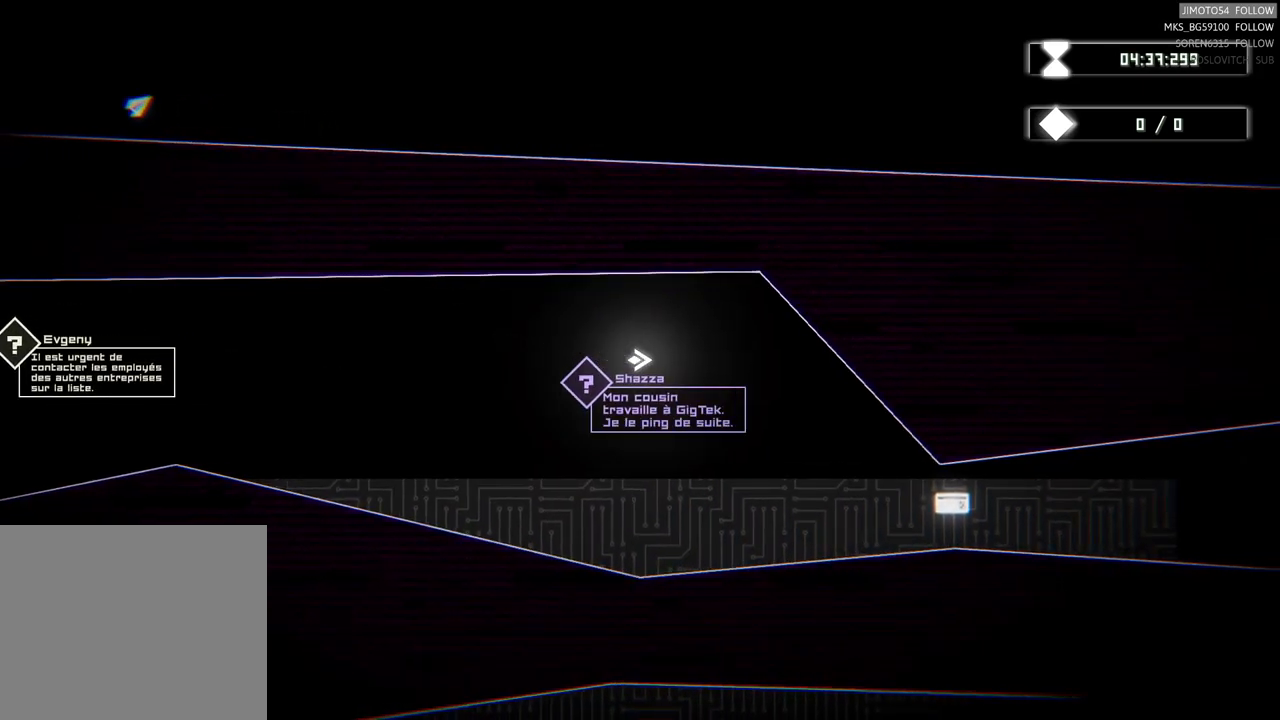
{"buttons": [], "left_stick": "center", "events": []}
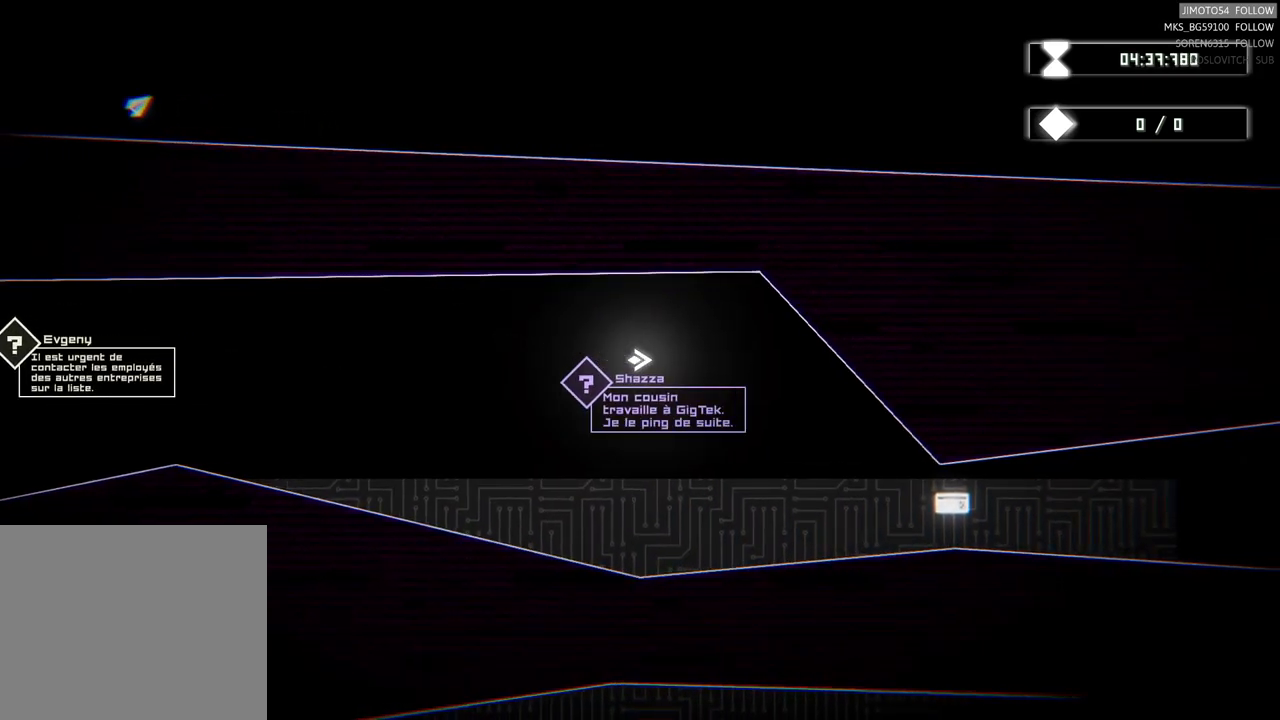
{"buttons": [], "left_stick": "center", "events": []}
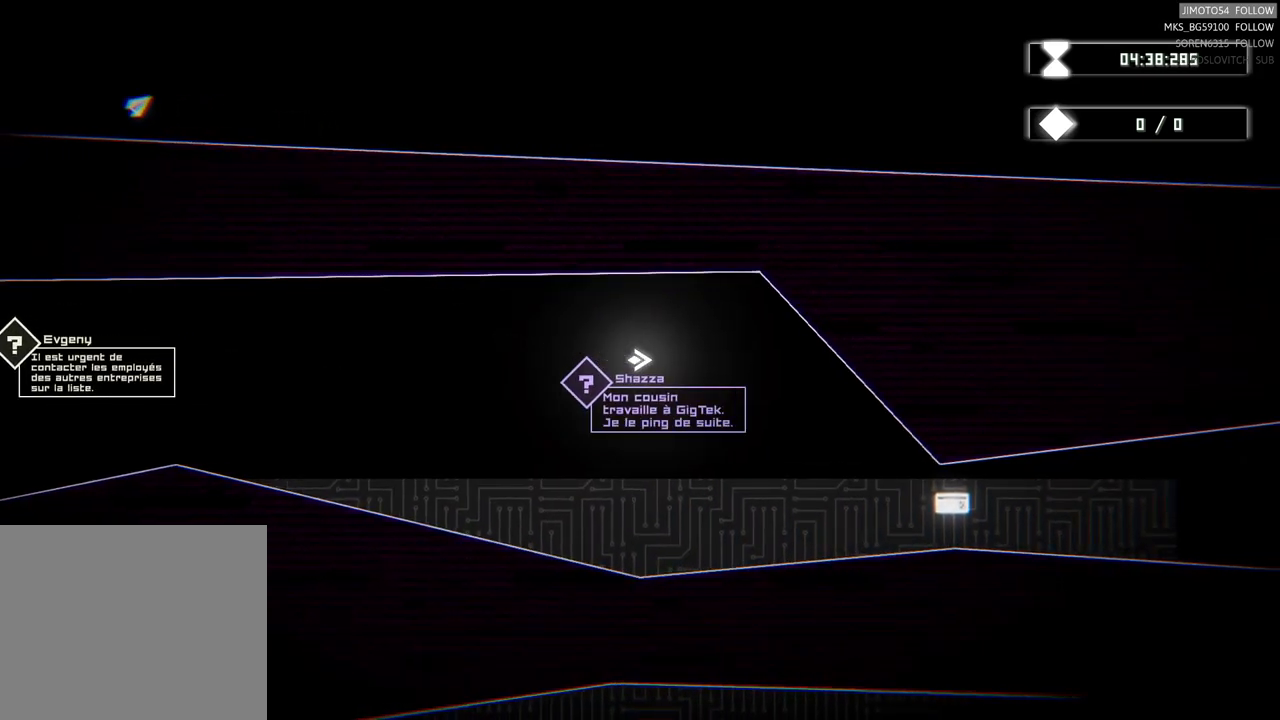
{"buttons": [], "left_stick": "center", "events": []}
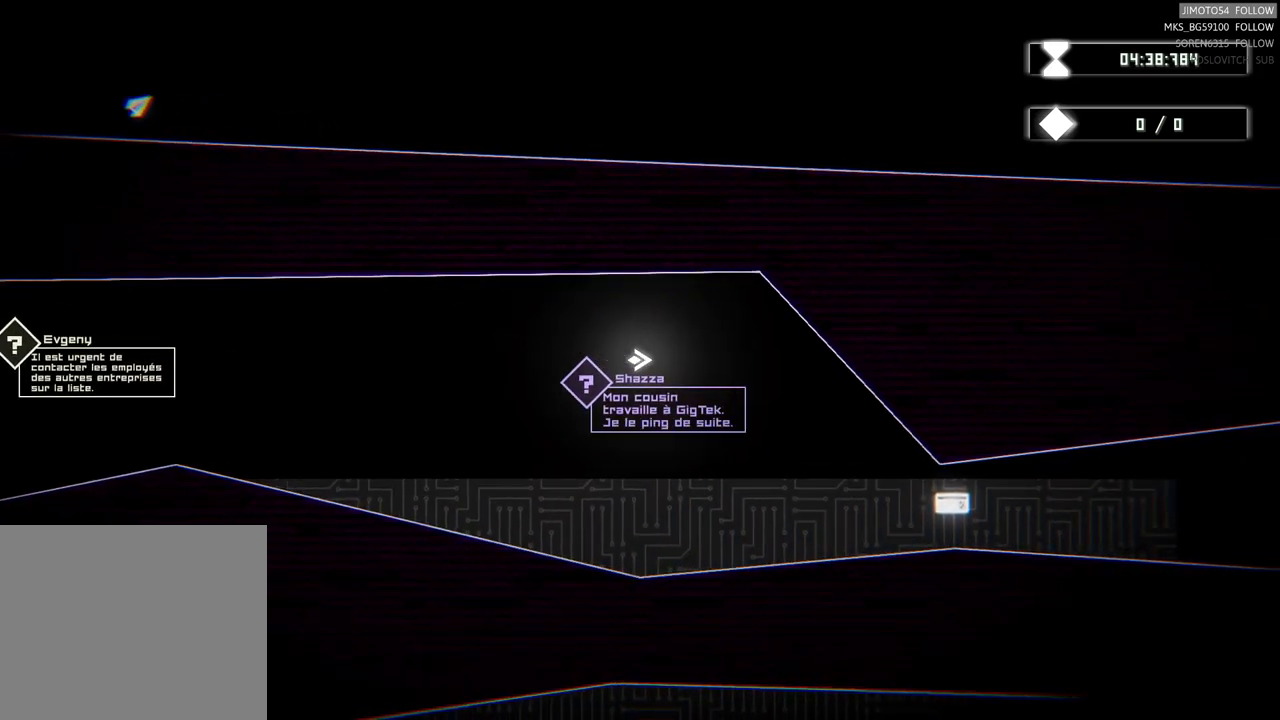
{"buttons": [], "left_stick": "center", "events": []}
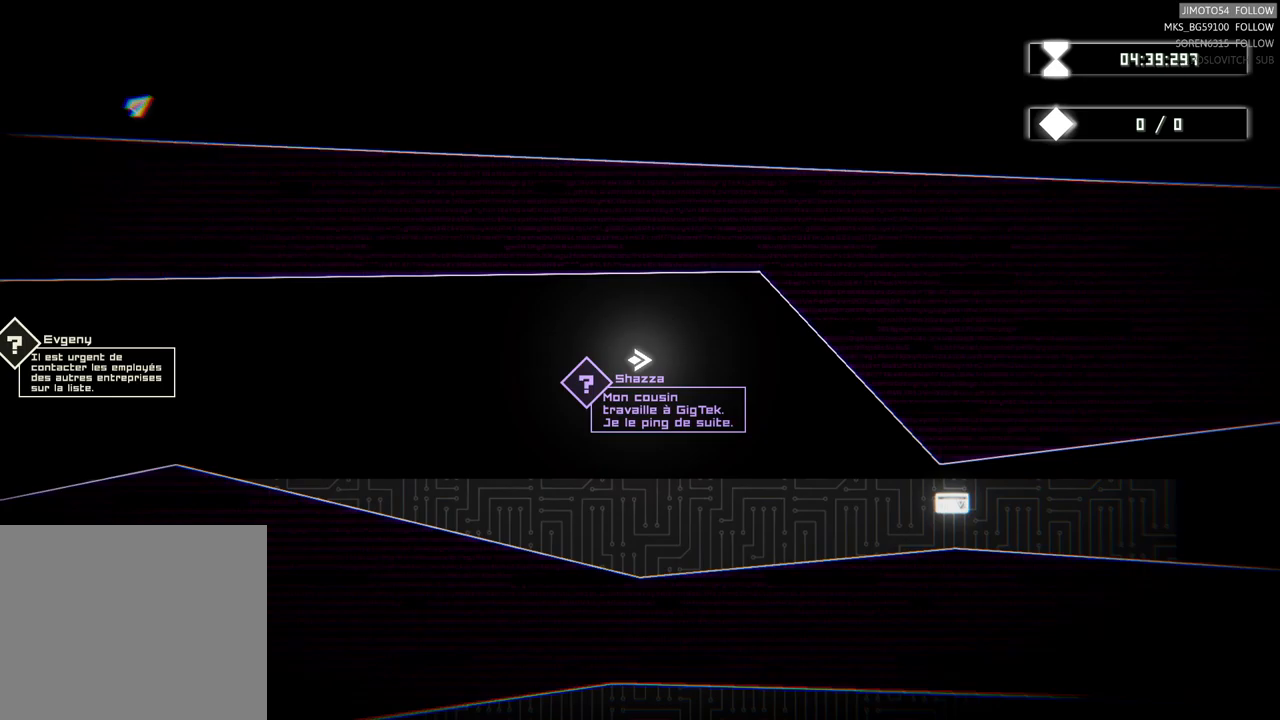
{"buttons": [], "left_stick": "down-right", "events": [[267, "left_stick", "down-right"]]}
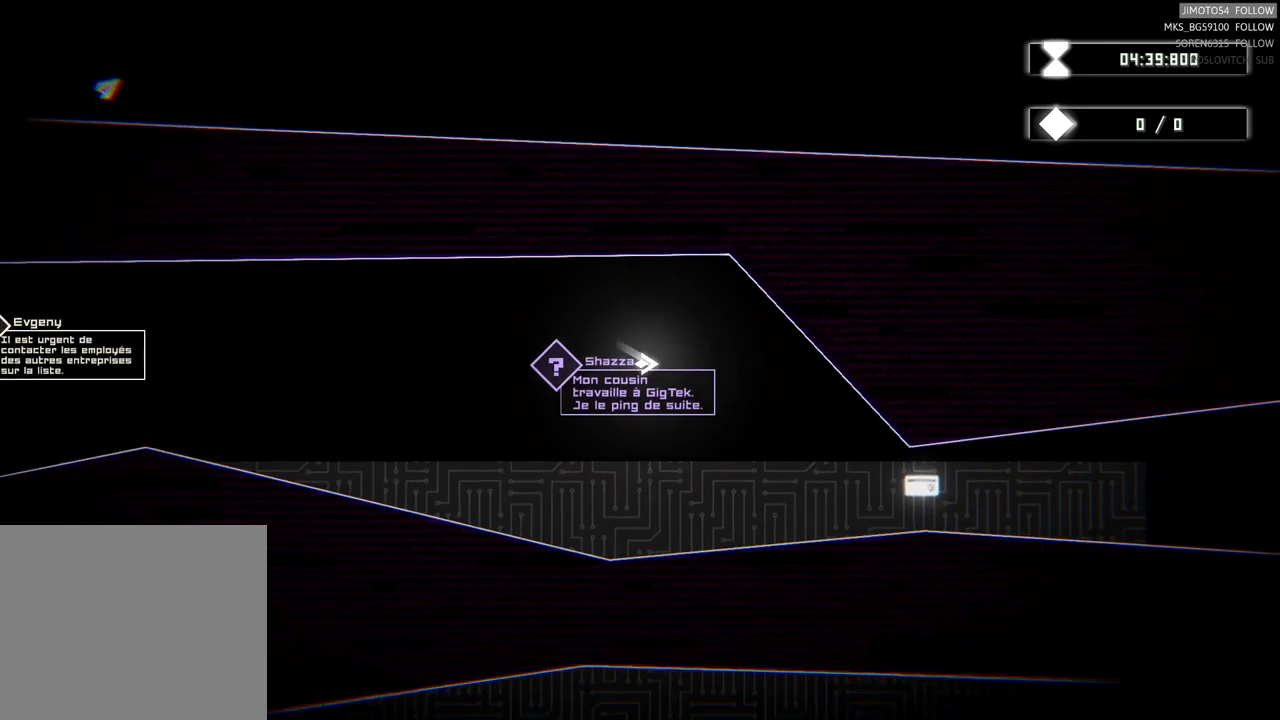
{"buttons": [], "left_stick": "center", "events": [[433, "left_stick", "center"]]}
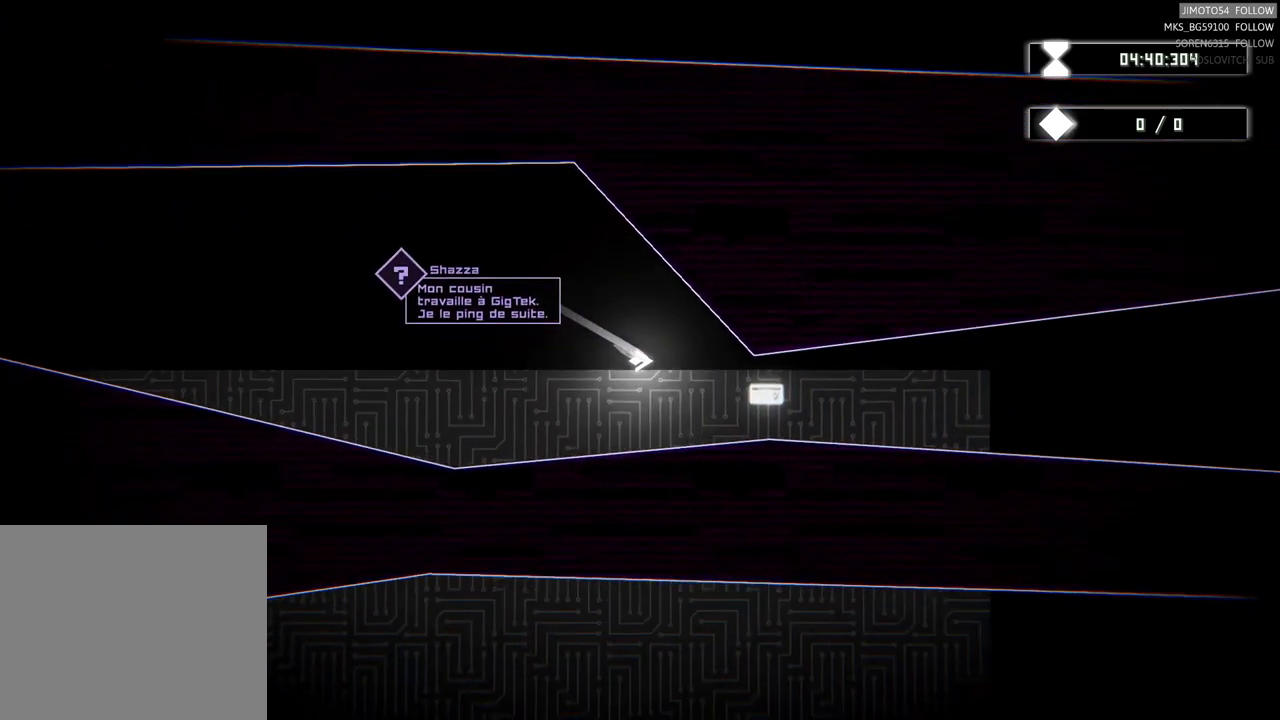
{"buttons": [], "left_stick": "center", "events": []}
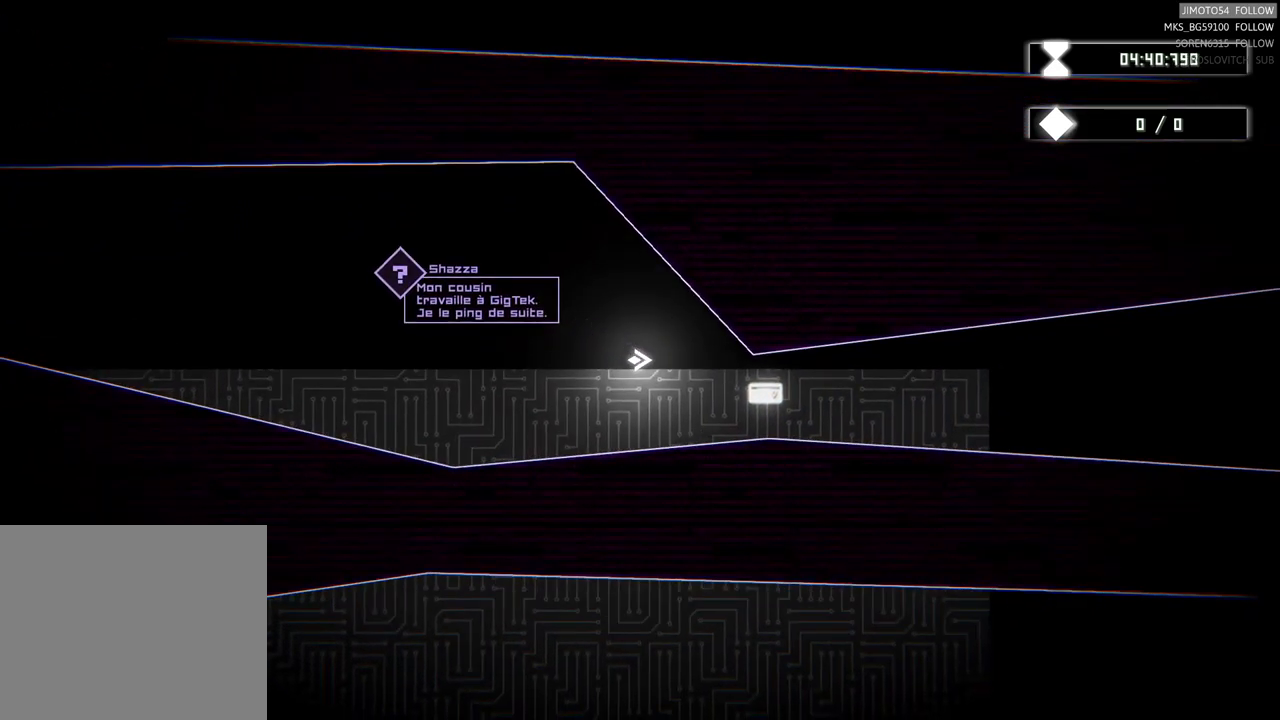
{"buttons": [], "left_stick": "center", "events": [[83, "left_stick", "down-right"], [283, "left_stick", "right"], [450, "left_stick", "center"]]}
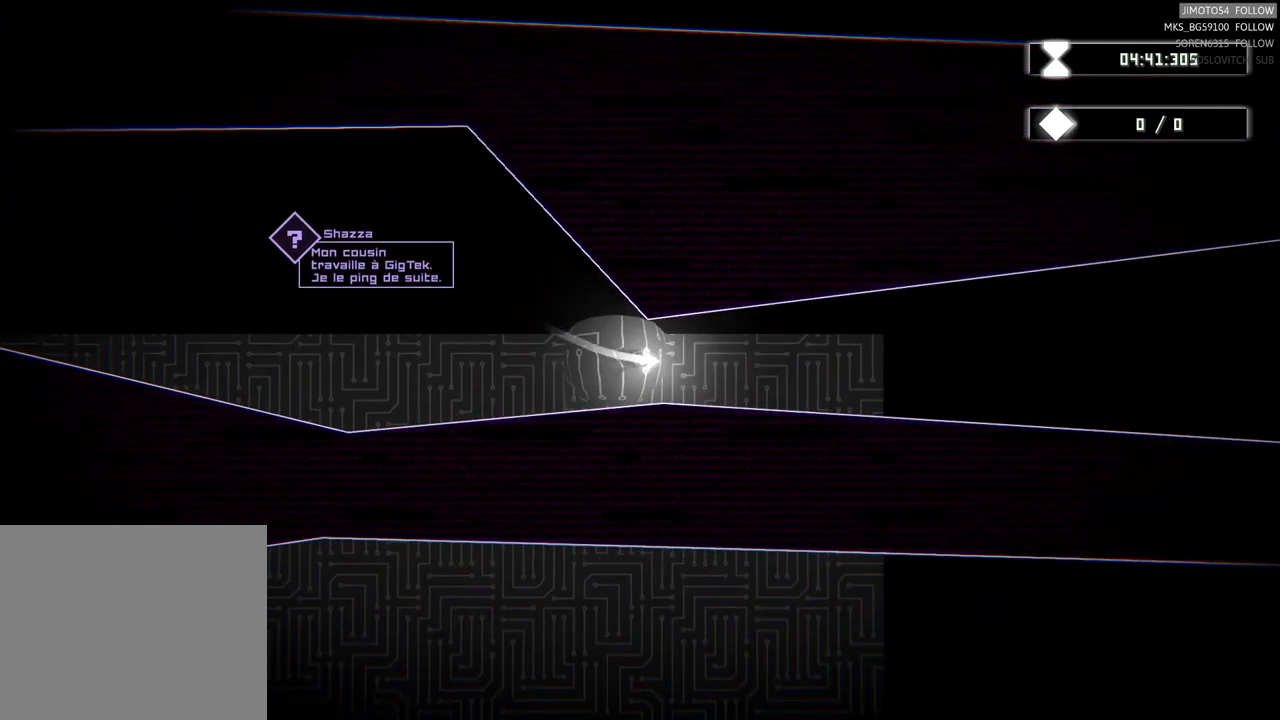
{"buttons": [], "left_stick": "center", "events": []}
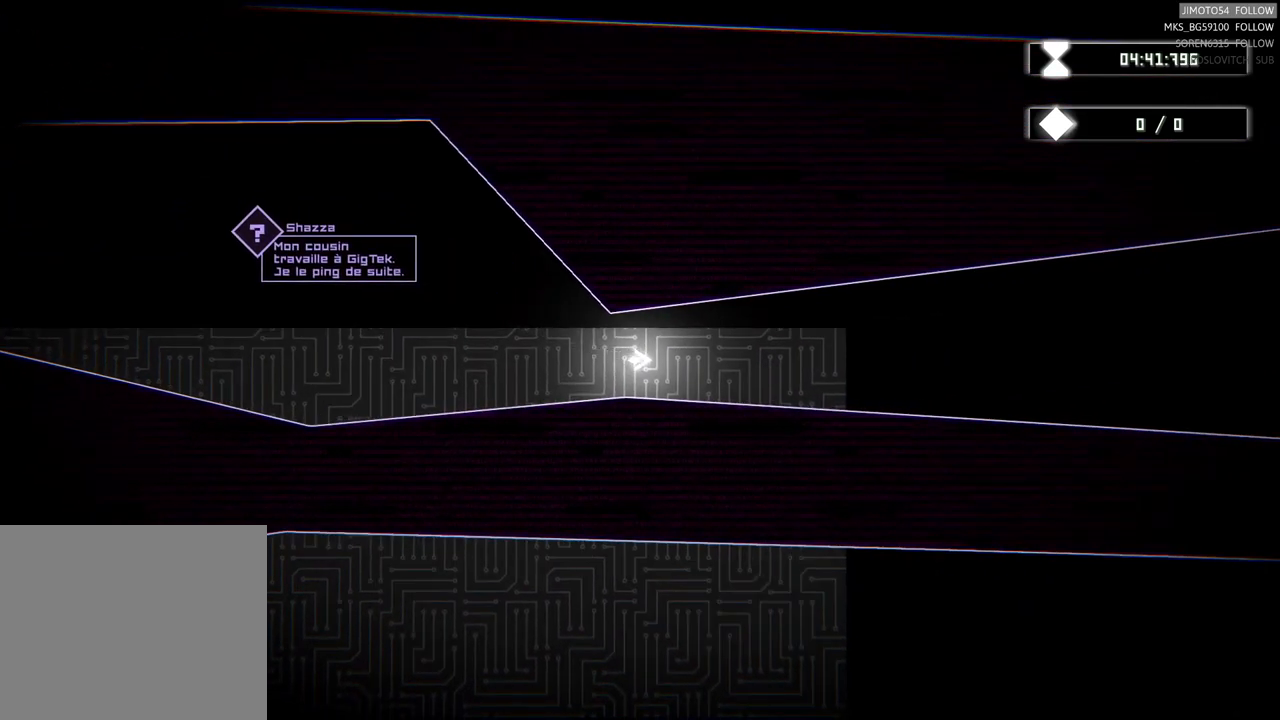
{"buttons": [], "left_stick": "right", "events": [[100, "left_stick", "right"]]}
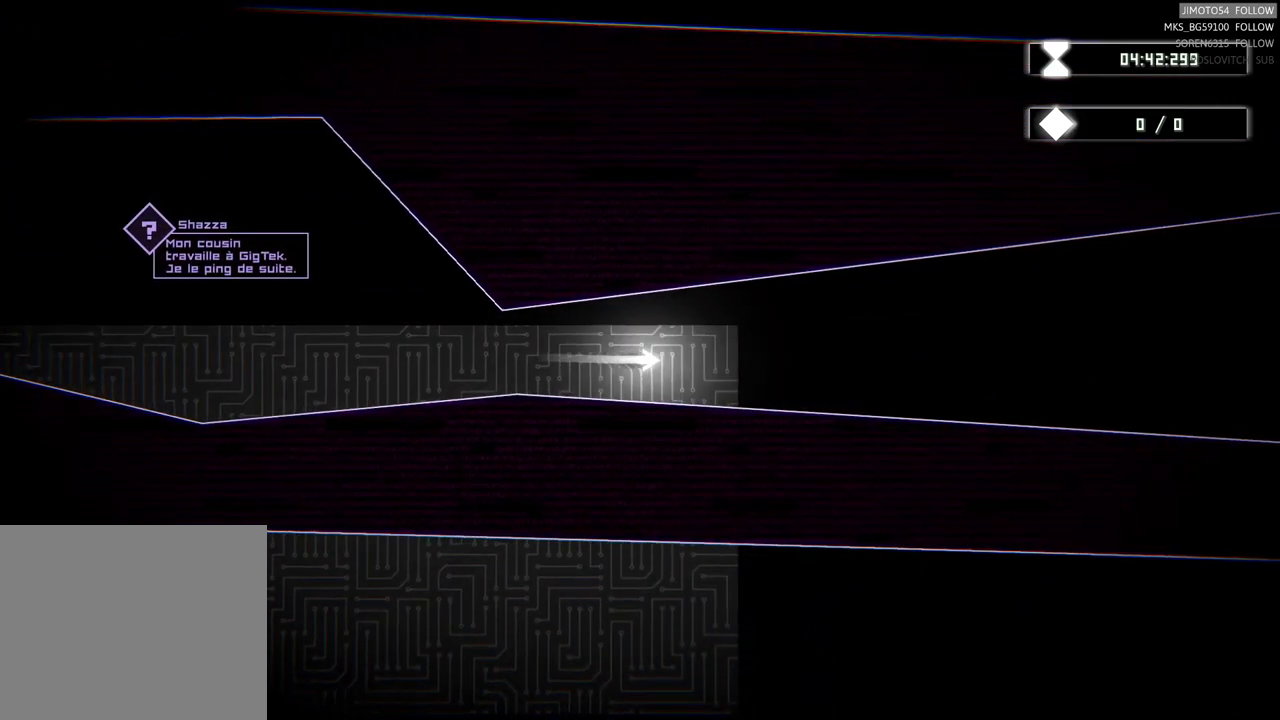
{"buttons": [], "left_stick": "right", "events": []}
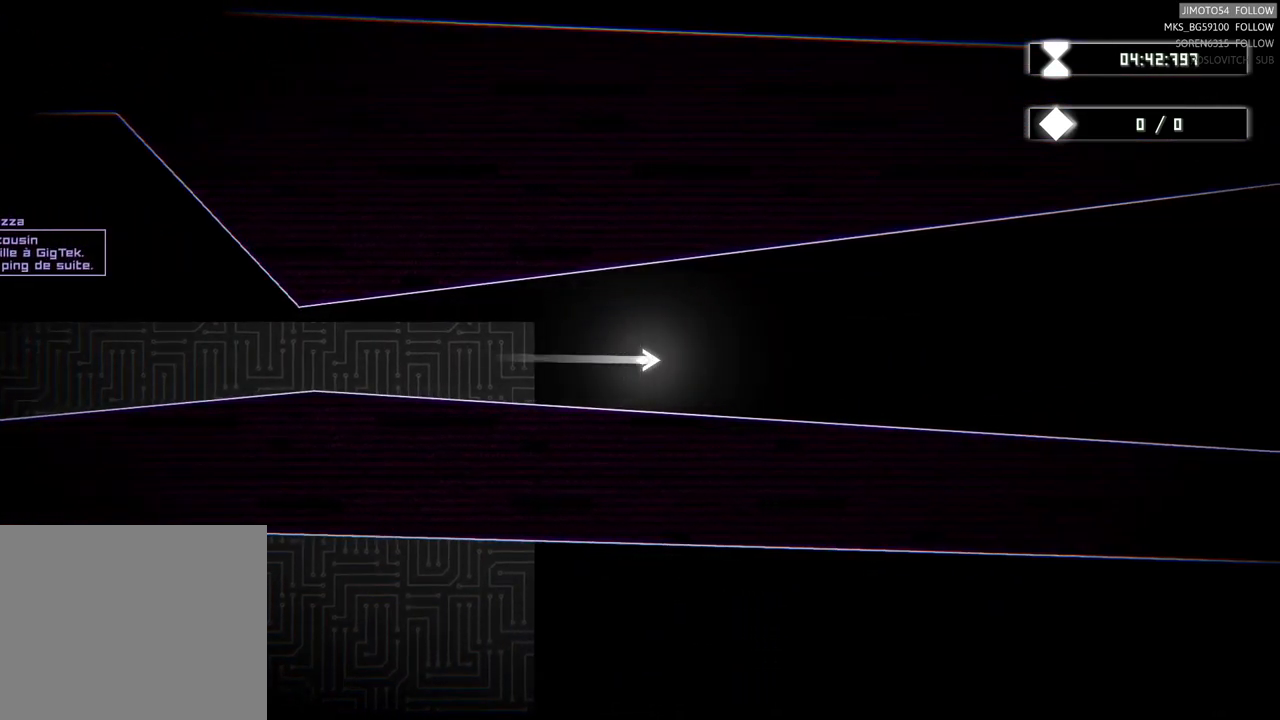
{"buttons": [], "left_stick": "center", "events": [[350, "left_stick", "center"]]}
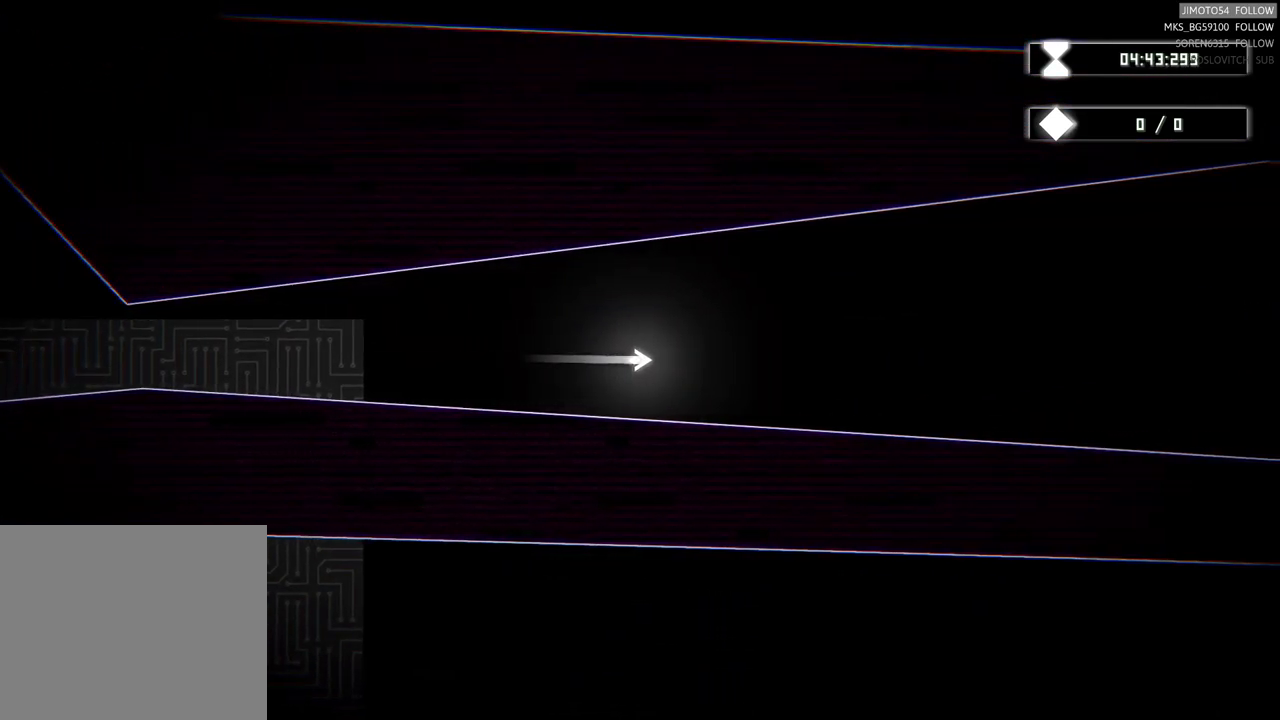
{"buttons": [], "left_stick": "right", "events": [[400, "left_stick", "right"]]}
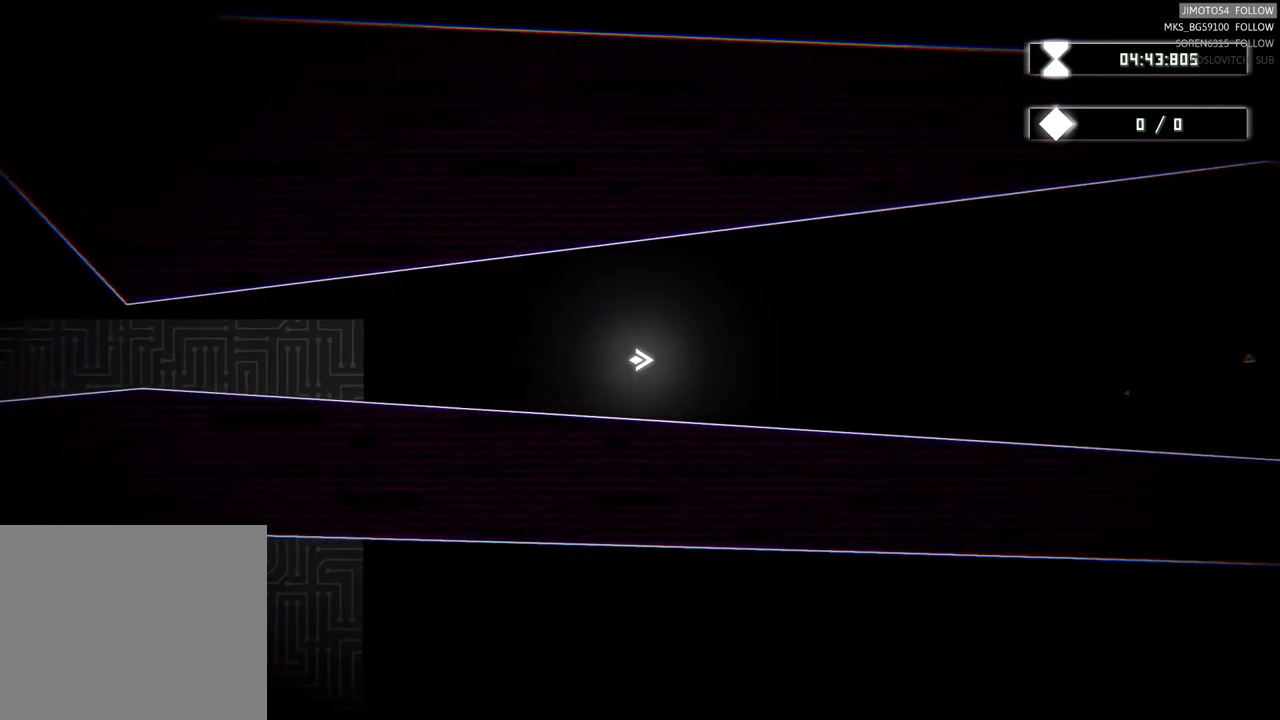
{"buttons": [], "left_stick": "right", "events": []}
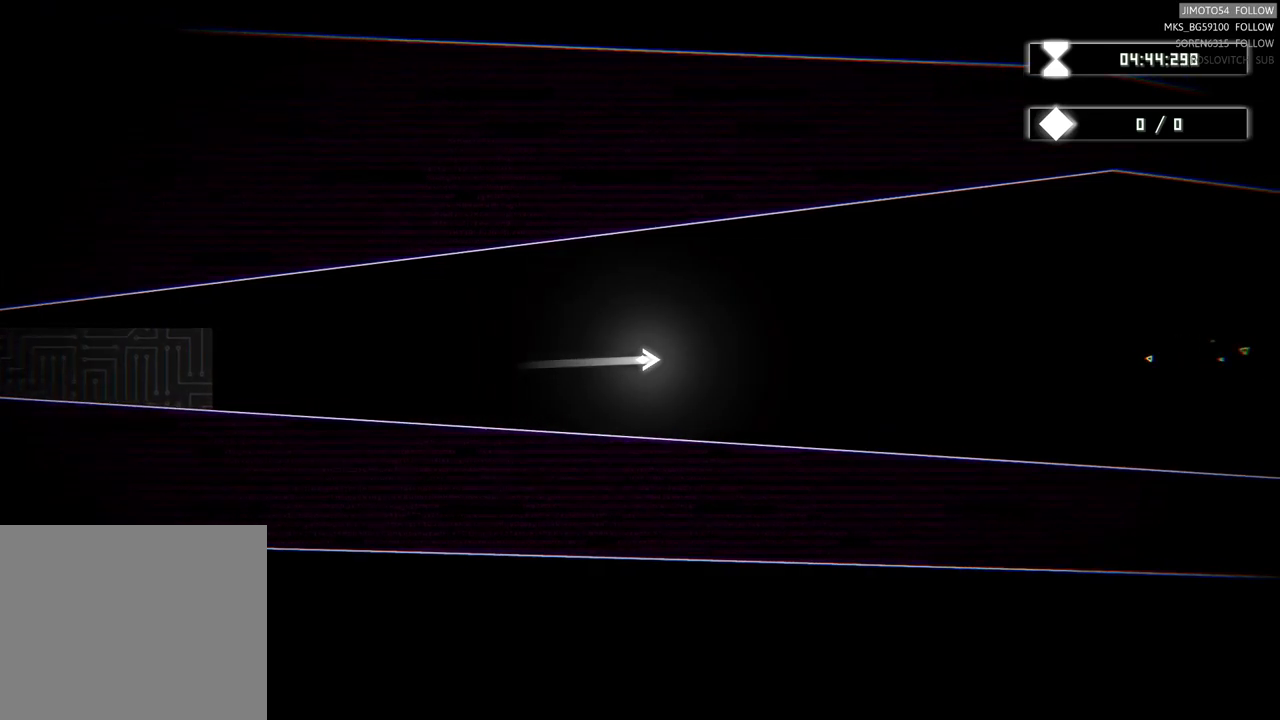
{"buttons": [], "left_stick": "right", "events": []}
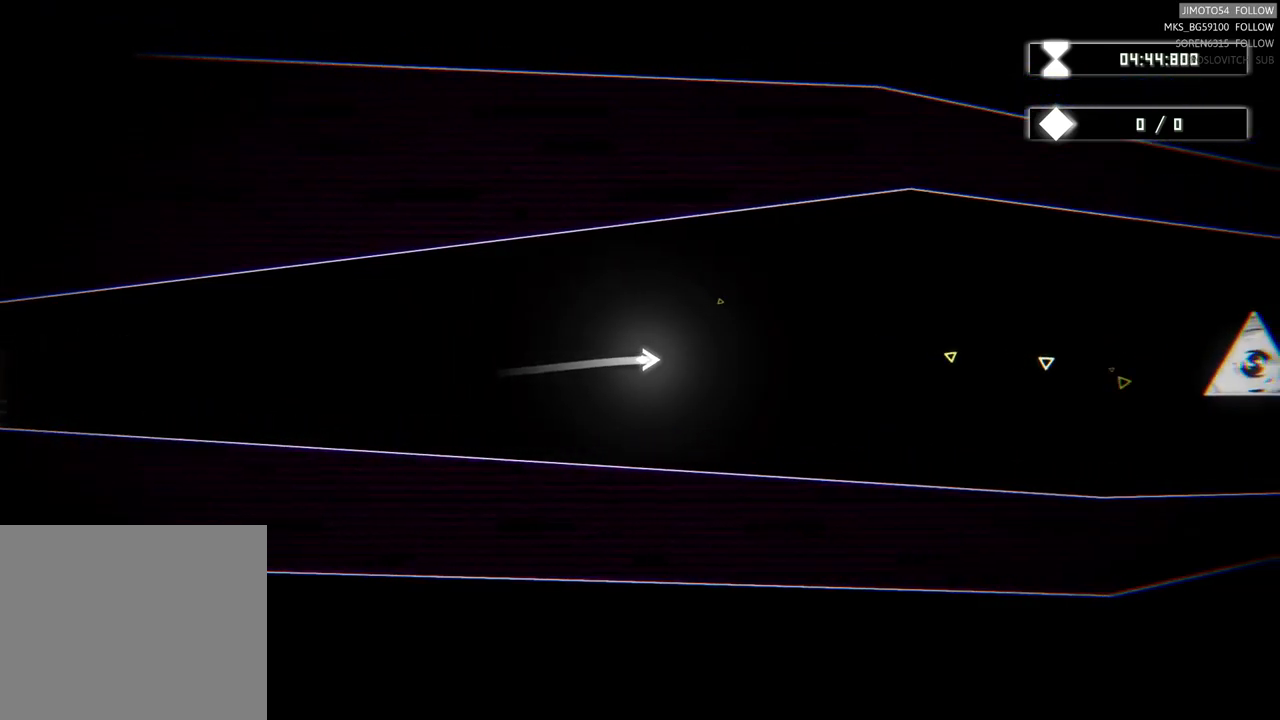
{"buttons": [], "left_stick": "right", "events": []}
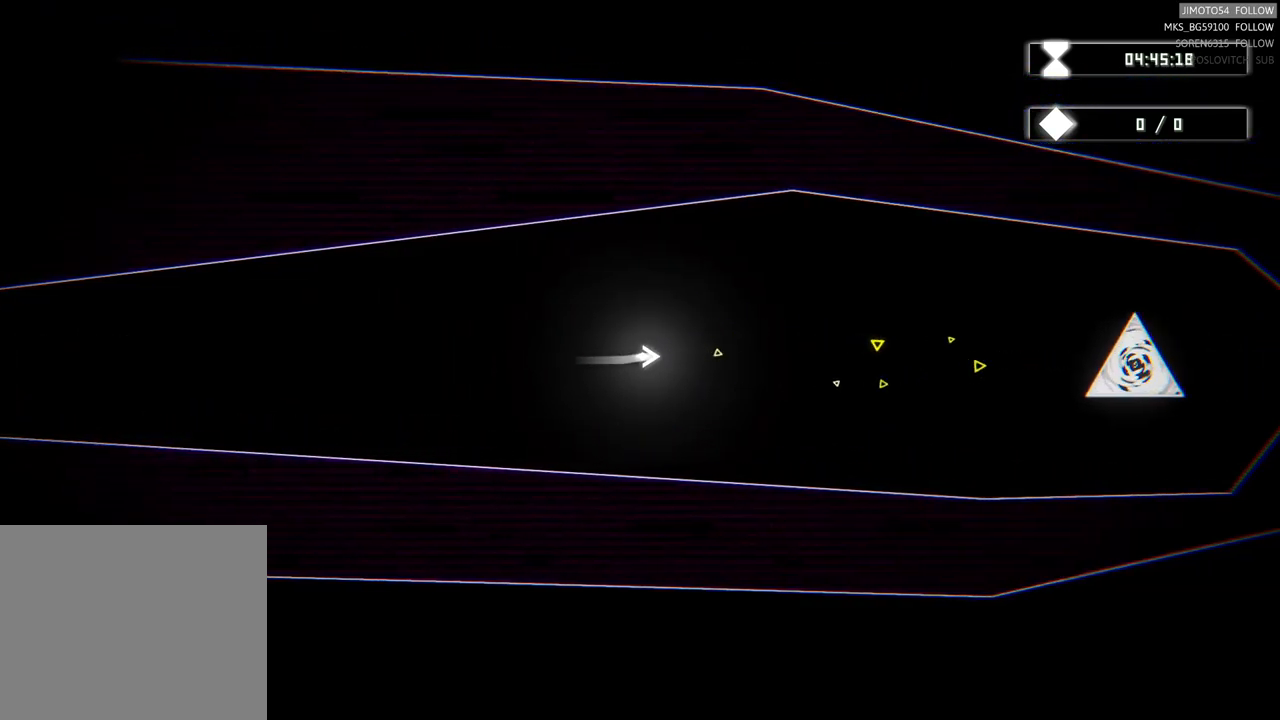
{"buttons": [], "left_stick": "center", "events": [[334, "left_stick", "center"]]}